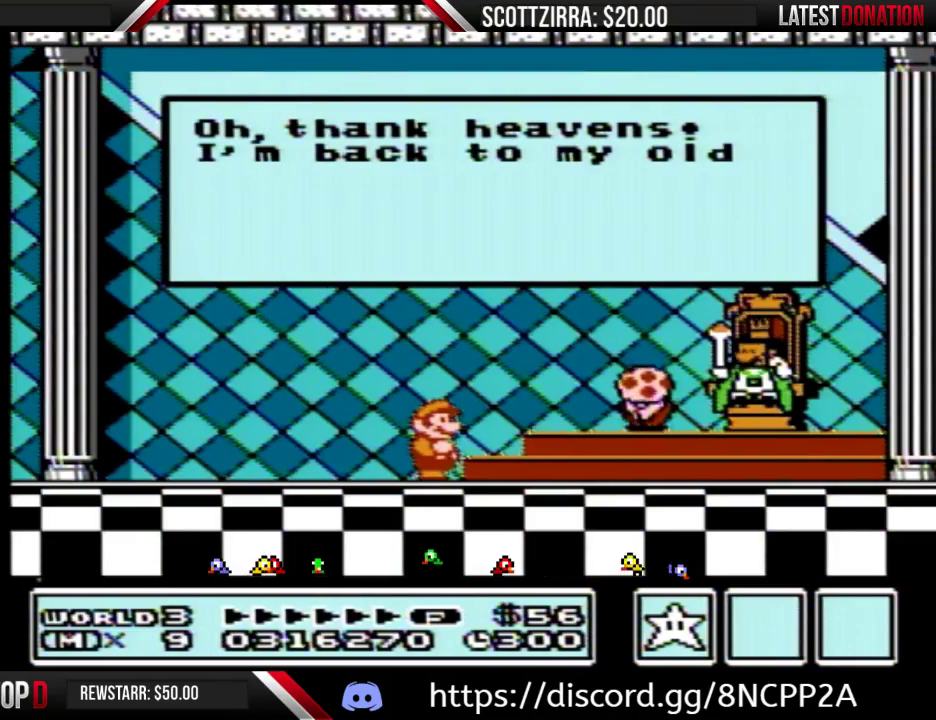
Gameplay with a controller (Nintendo layout); each line is a JSON object with the inputs held at the frame after it. "events" lists button and stick changes between this image and that frame as [ms after this image, input, new state], when the widget could be followed in between. Not read: L3 R3.
{"buttons": ["A"], "events": [[367, "B", "down"], [467, "A", "down"], [483, "B", "up"]]}
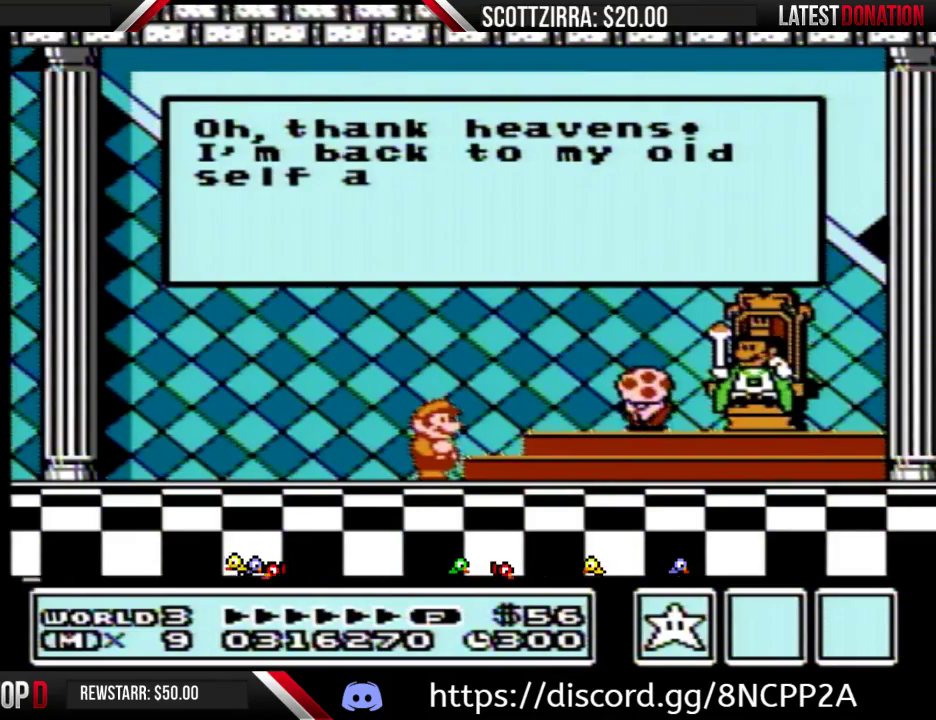
{"buttons": ["A"], "events": [[33, "B", "down"], [50, "A", "up"], [50, "B", "up"], [117, "B", "down"], [183, "B", "up"], [233, "A", "down"], [300, "A", "up"], [333, "B", "down"], [400, "B", "up"], [500, "A", "down"]]}
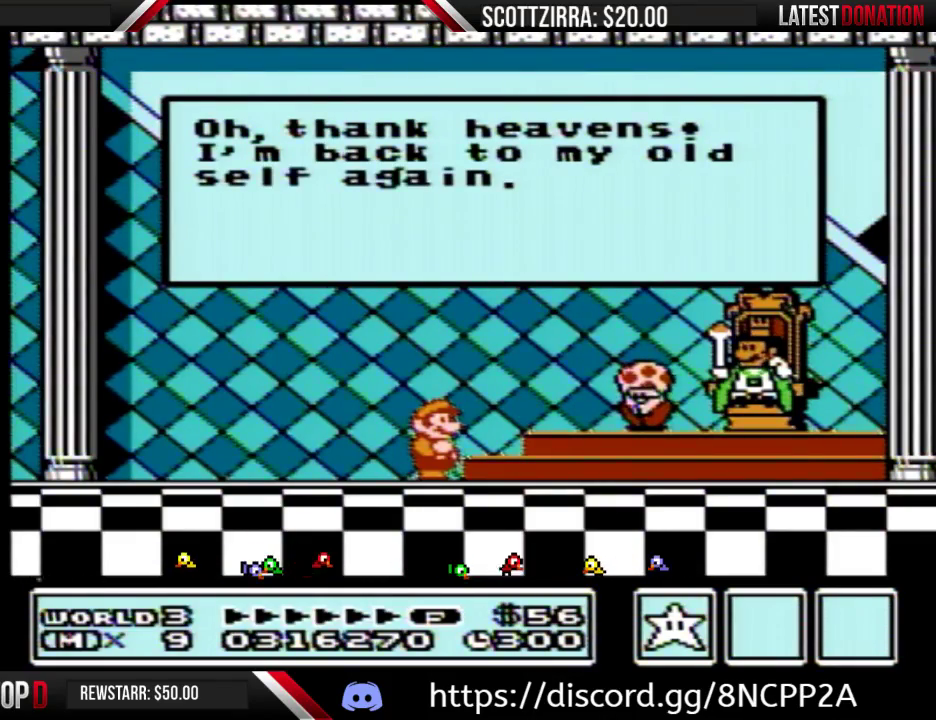
{"buttons": ["B"], "events": [[33, "A", "up"], [33, "B", "down"], [117, "B", "up"], [267, "B", "down"], [333, "B", "up"], [483, "B", "down"]]}
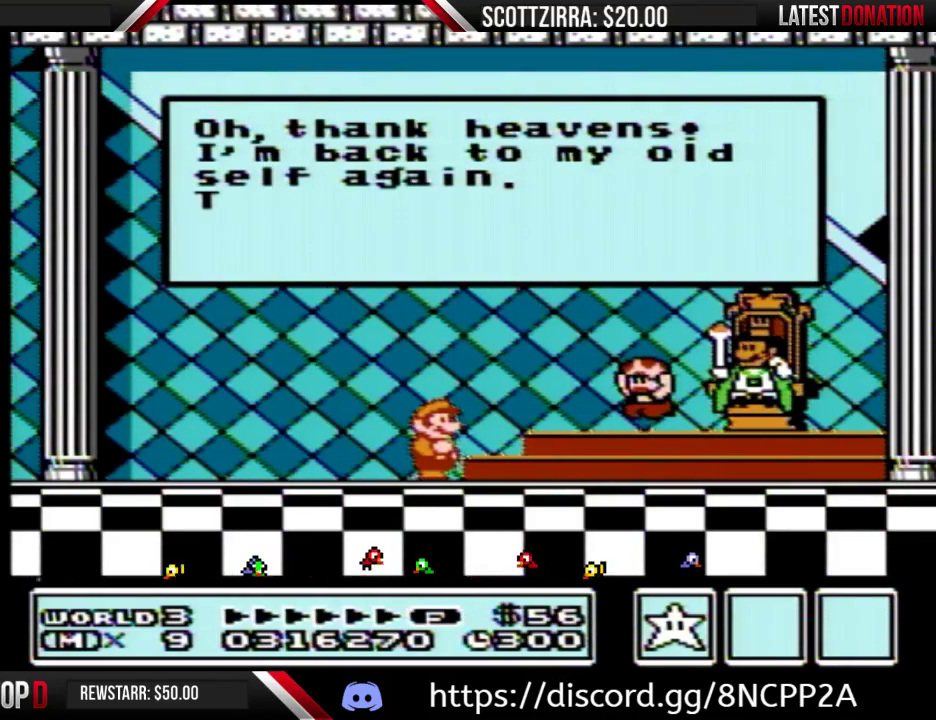
{"buttons": [], "events": [[17, "B", "up"], [117, "A", "down"], [150, "A", "up"], [200, "B", "down"], [267, "B", "up"], [400, "B", "down"], [483, "B", "up"]]}
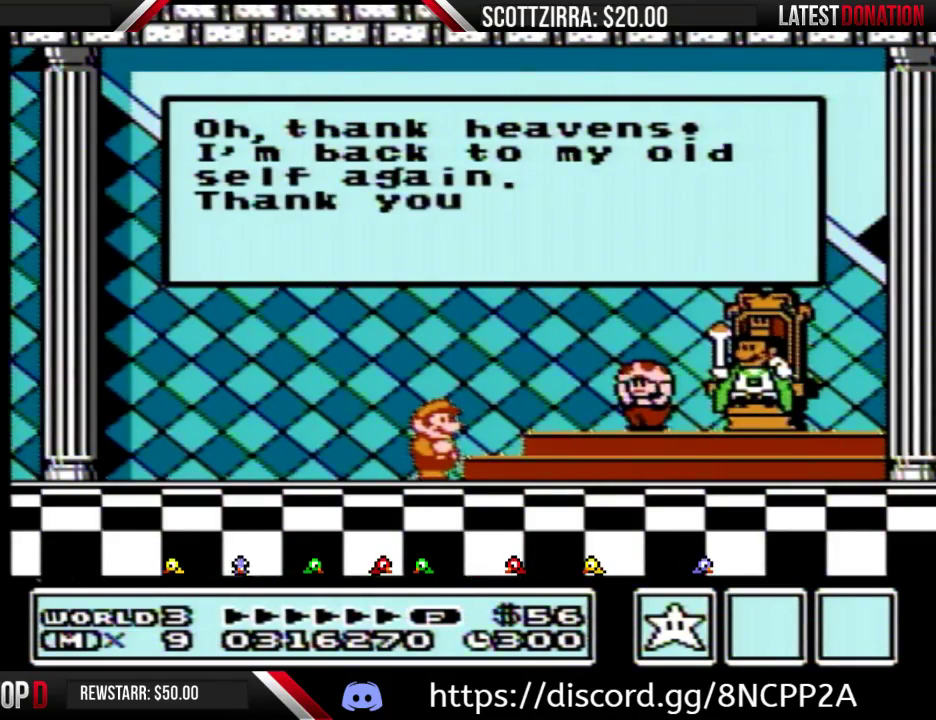
{"buttons": [], "events": [[33, "A", "down"], [83, "A", "up"], [150, "B", "down"], [217, "B", "up"], [367, "B", "down"], [500, "B", "up"]]}
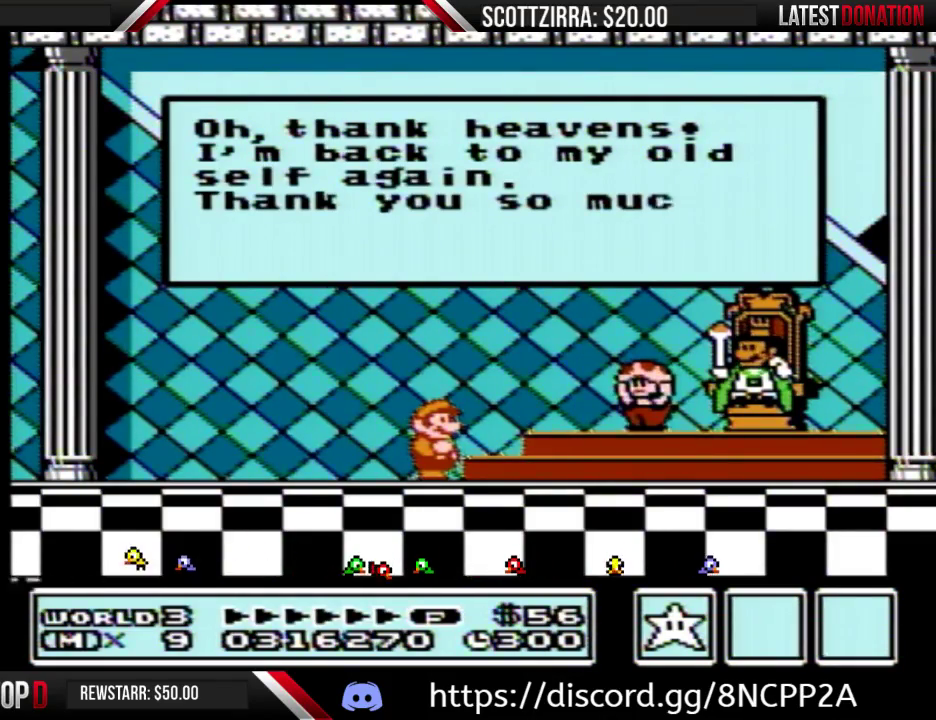
{"buttons": ["A"], "events": [[183, "A", "down"], [300, "A", "up"], [400, "A", "down"]]}
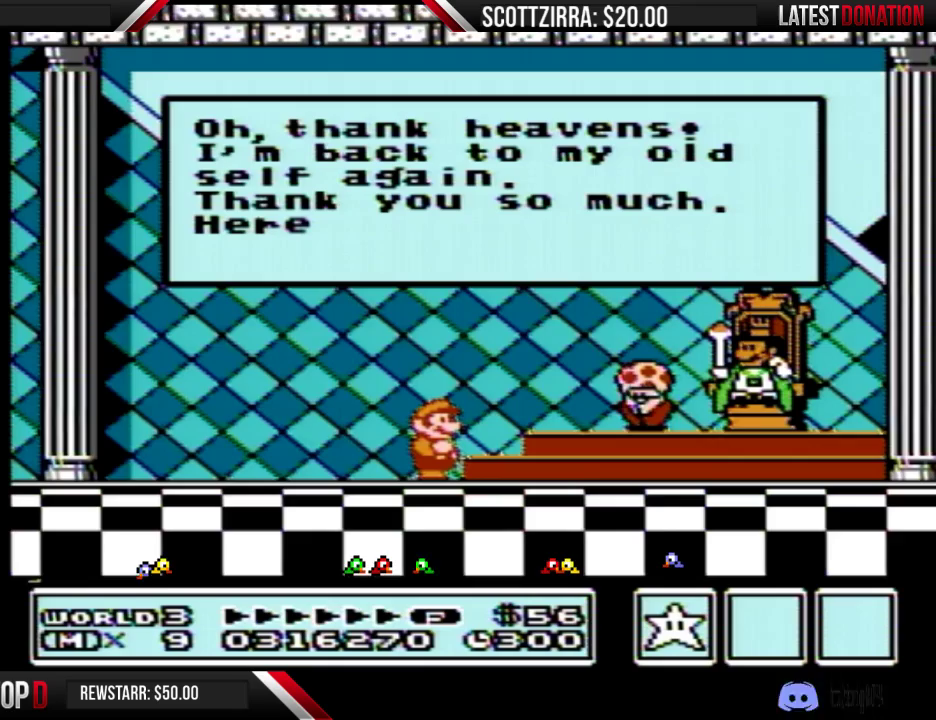
{"buttons": [], "events": [[17, "A", "up"], [150, "A", "down"], [217, "A", "up"]]}